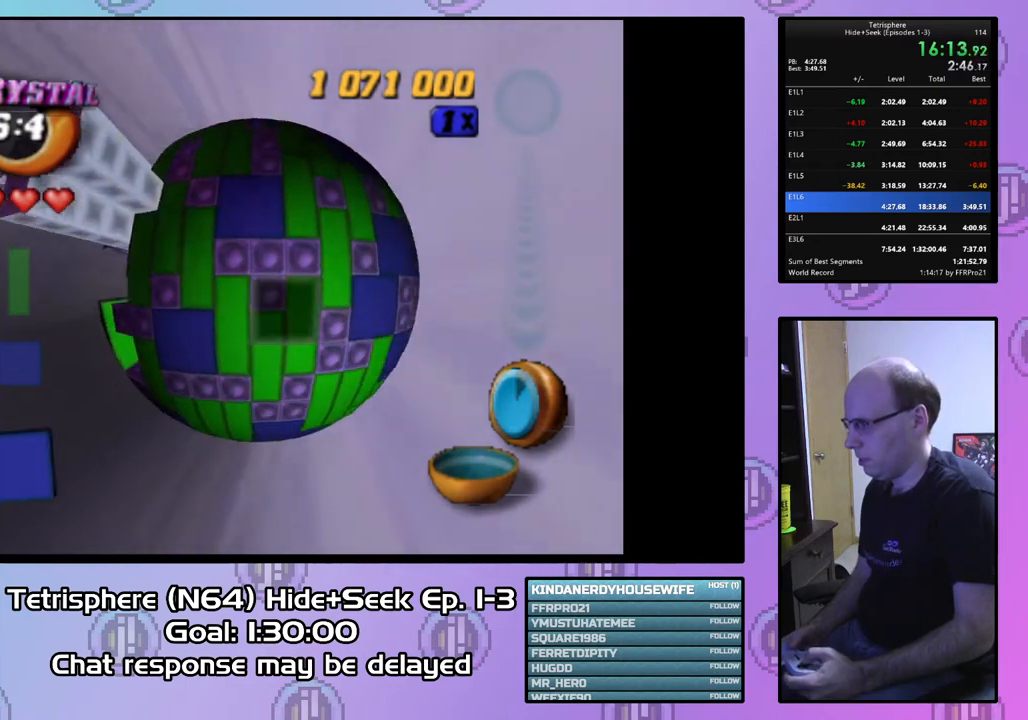
Gameplay with a controller (PlayStation layout); each line is a JSON object with the inputs held at the frame after it. "events" lists button and stick changes between this image and that frame as [ms after this image, input, new state], when the widget could be followed in between. Not read: left_stick.
{"buttons": [], "right_stick": "center", "events": [[300, "DPAD_RIGHT", "up"]]}
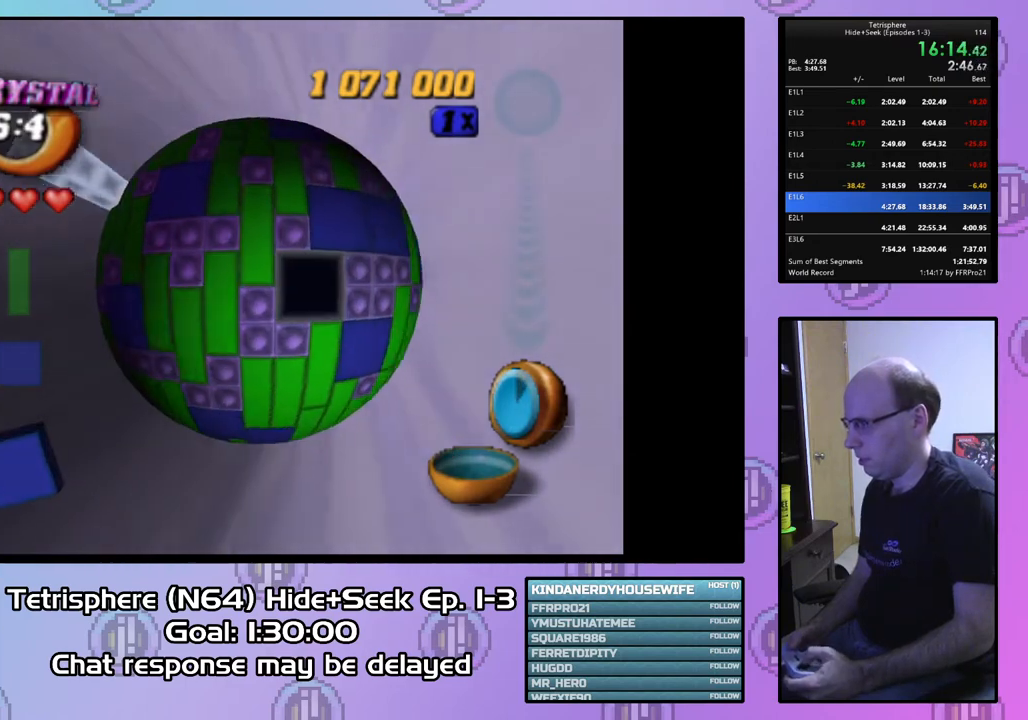
{"buttons": ["SQUARE", "DPAD_RIGHT"], "right_stick": "center", "events": [[67, "DPAD_RIGHT", "down"], [100, "DPAD_RIGHT", "up"], [267, "DPAD_LEFT", "down"], [333, "DPAD_LEFT", "up"], [367, "SQUARE", "down"], [500, "DPAD_RIGHT", "down"]]}
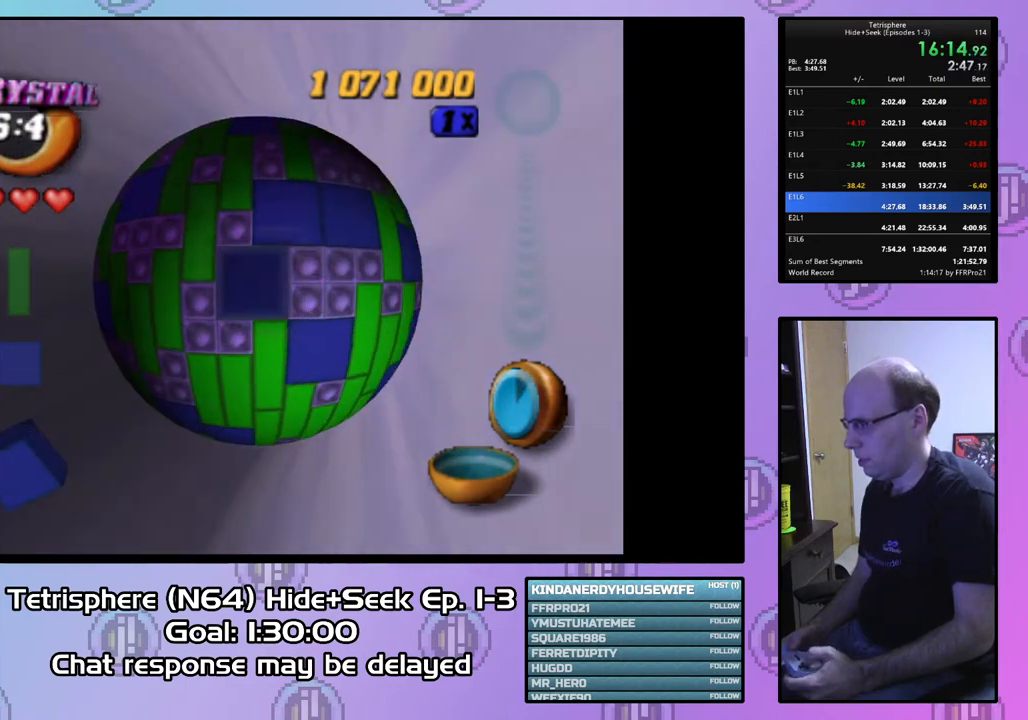
{"buttons": ["DPAD_LEFT"], "right_stick": "center", "events": [[100, "DPAD_RIGHT", "up"], [167, "SQUARE", "up"], [267, "CIRCLE", "down"], [367, "CIRCLE", "up"], [467, "DPAD_LEFT", "down"]]}
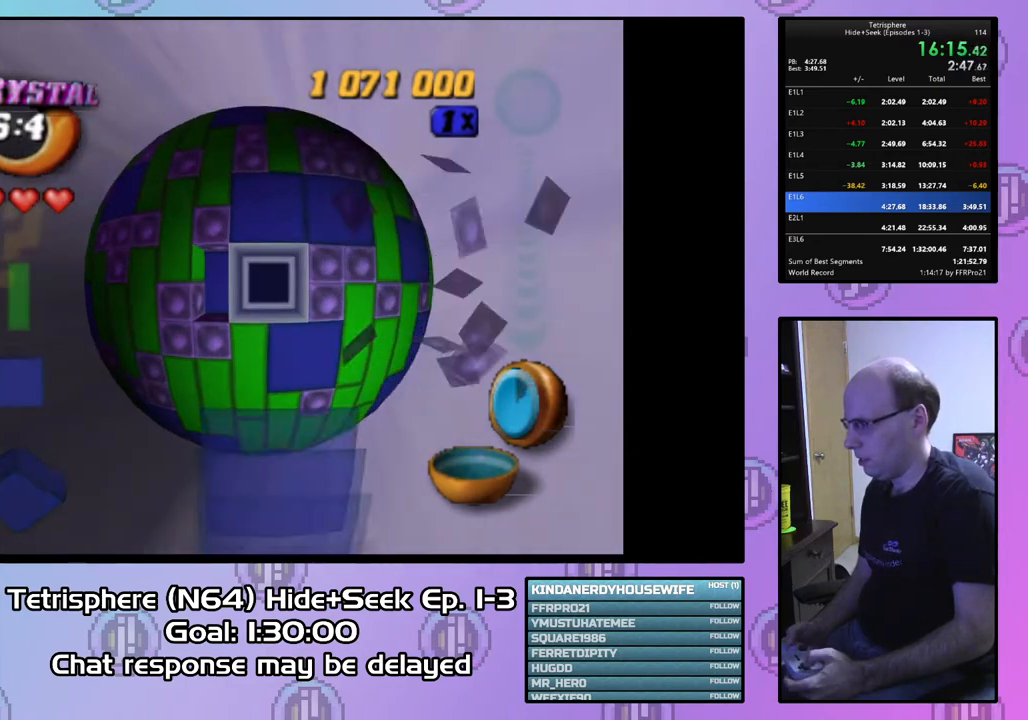
{"buttons": ["DPAD_DOWN", "DPAD_LEFT"], "right_stick": "center", "events": [[133, "DPAD_DOWN", "down"]]}
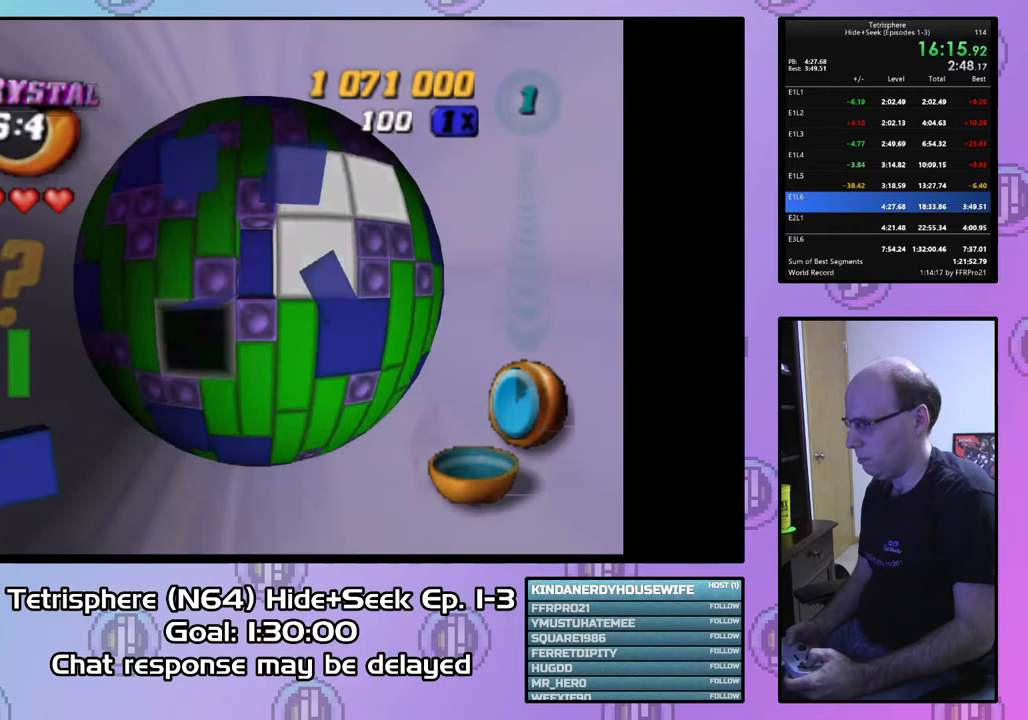
{"buttons": ["DPAD_DOWN"], "right_stick": "center", "events": [[100, "DPAD_DOWN", "up"], [100, "DPAD_LEFT", "up"], [233, "DPAD_DOWN", "down"], [267, "DPAD_DOWN", "up"], [500, "DPAD_DOWN", "down"]]}
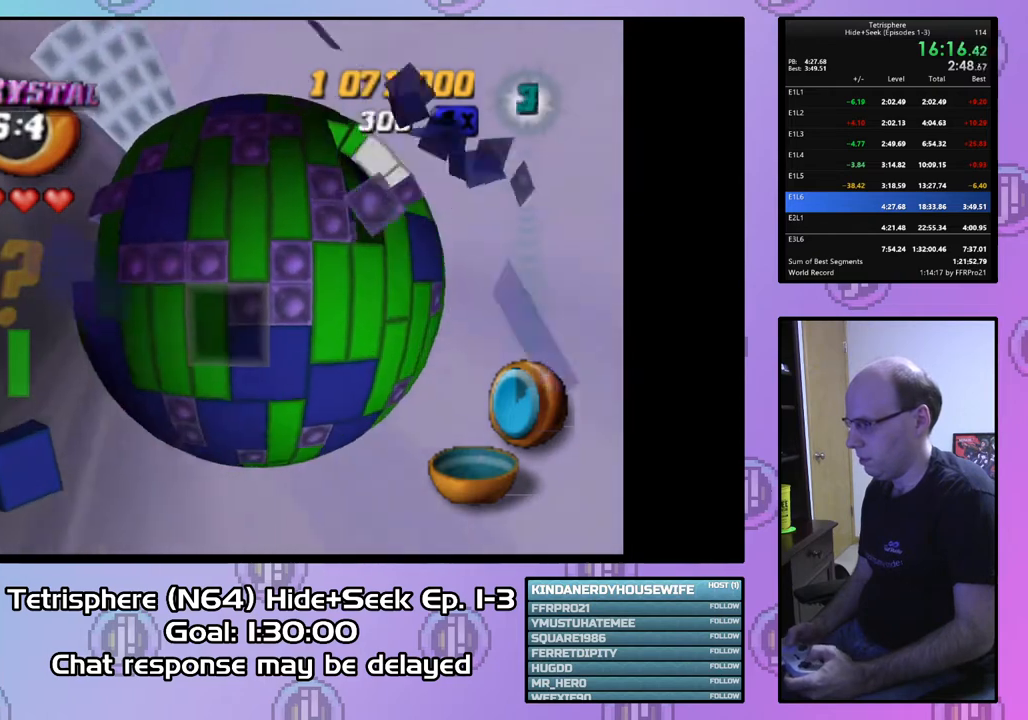
{"buttons": ["DPAD_LEFT"], "right_stick": "center", "events": [[133, "DPAD_DOWN", "up"], [200, "DPAD_DOWN", "down"], [267, "DPAD_DOWN", "up"], [467, "DPAD_LEFT", "down"]]}
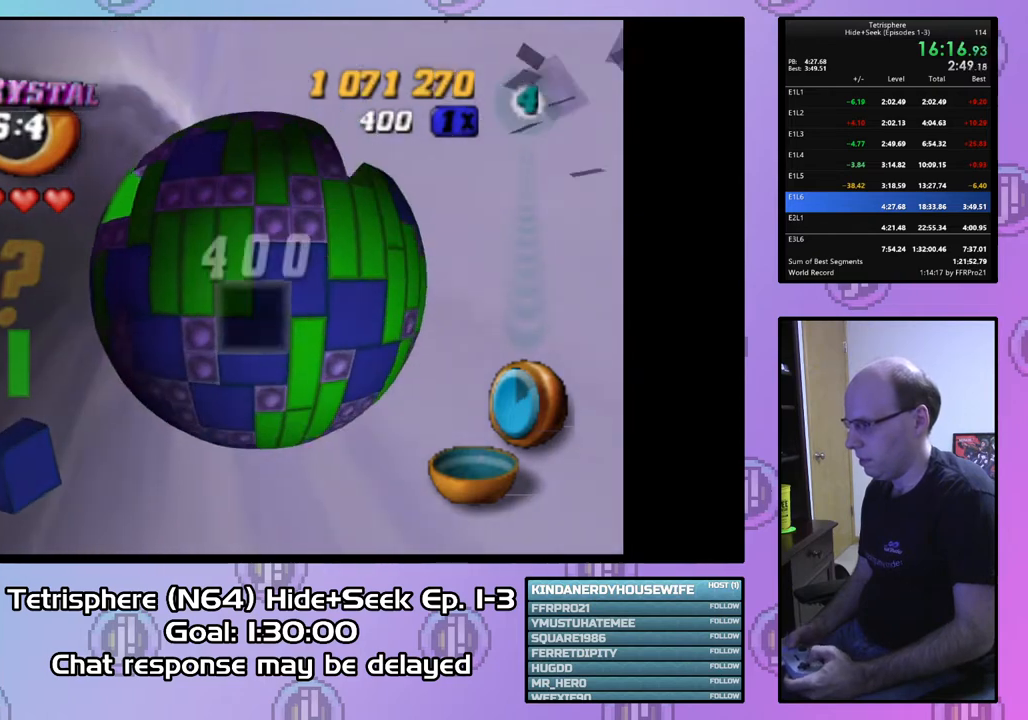
{"buttons": ["DPAD_DOWN"], "right_stick": "center", "events": [[33, "DPAD_LEFT", "up"], [167, "DPAD_LEFT", "down"], [267, "DPAD_LEFT", "up"], [333, "DPAD_LEFT", "down"], [400, "DPAD_LEFT", "up"], [500, "DPAD_DOWN", "down"]]}
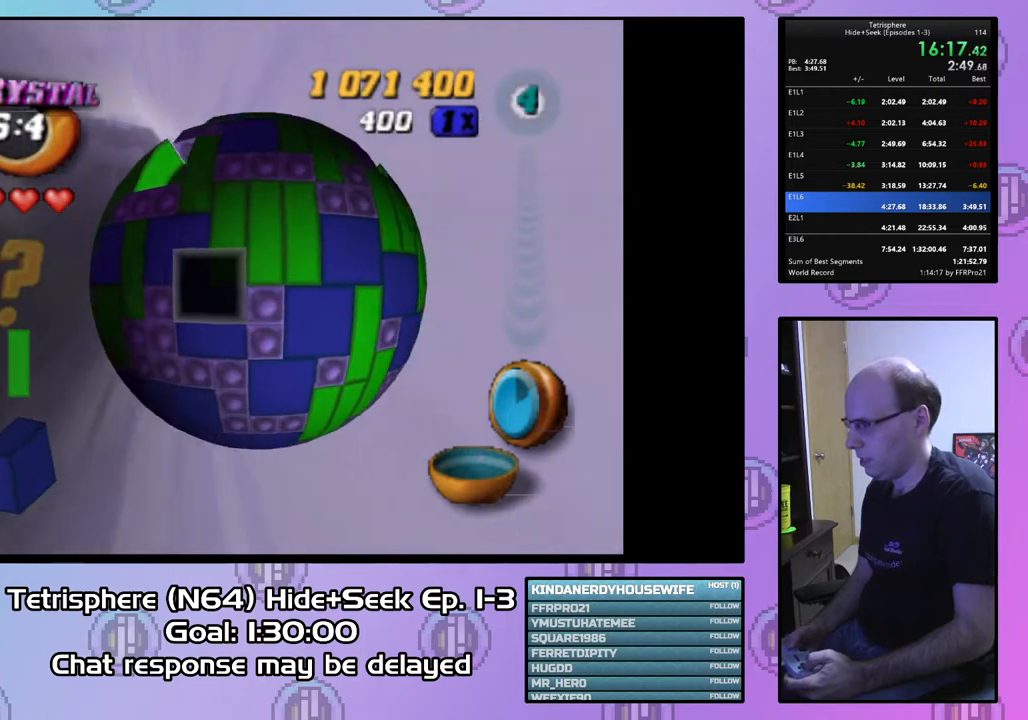
{"buttons": [], "right_stick": "center", "events": [[67, "DPAD_DOWN", "up"], [67, "SQUARE", "down"], [200, "DPAD_RIGHT", "down"], [333, "DPAD_RIGHT", "up"], [433, "SQUARE", "up"]]}
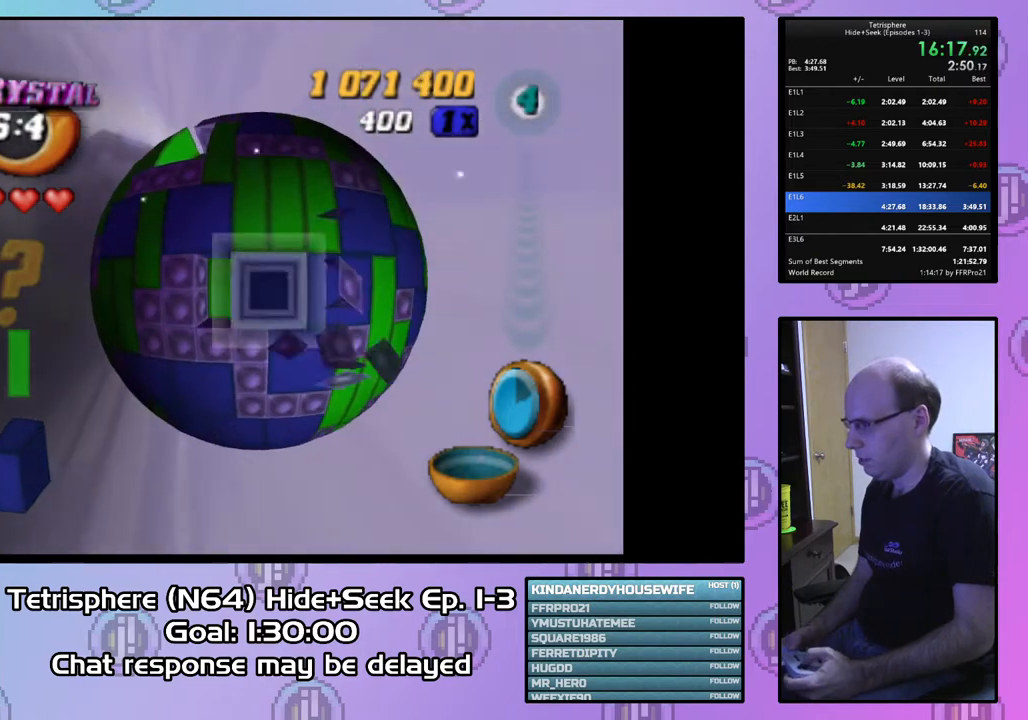
{"buttons": ["DPAD_UP"], "right_stick": "center", "events": [[33, "CIRCLE", "down"], [100, "DPAD_UP", "down"], [133, "CIRCLE", "up"]]}
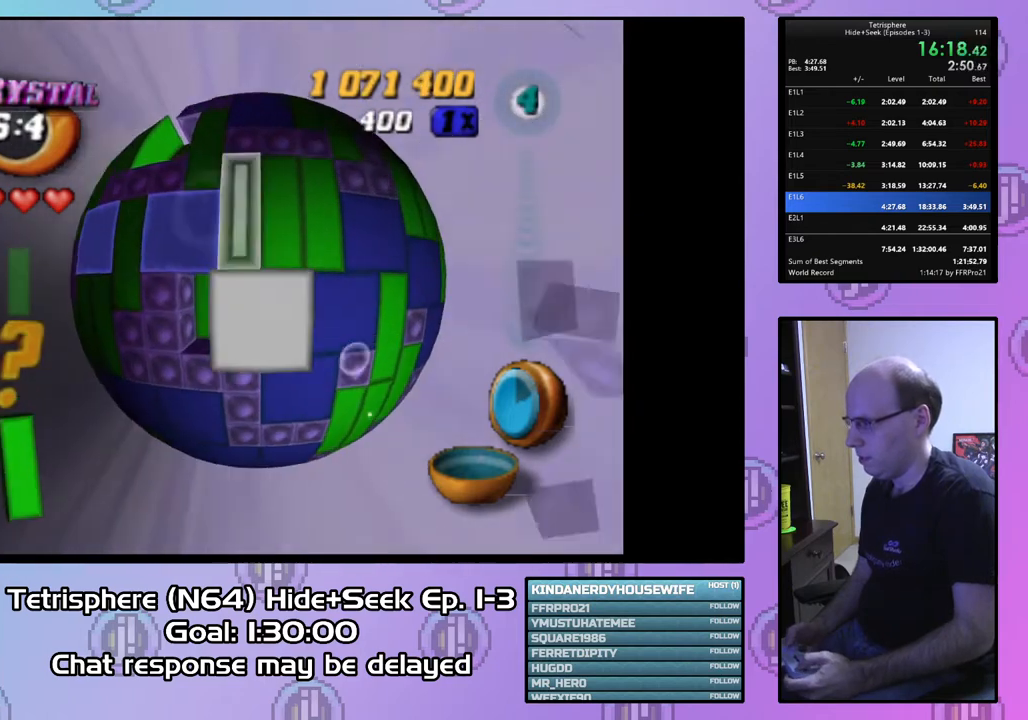
{"buttons": ["DPAD_UP"], "right_stick": "center", "events": []}
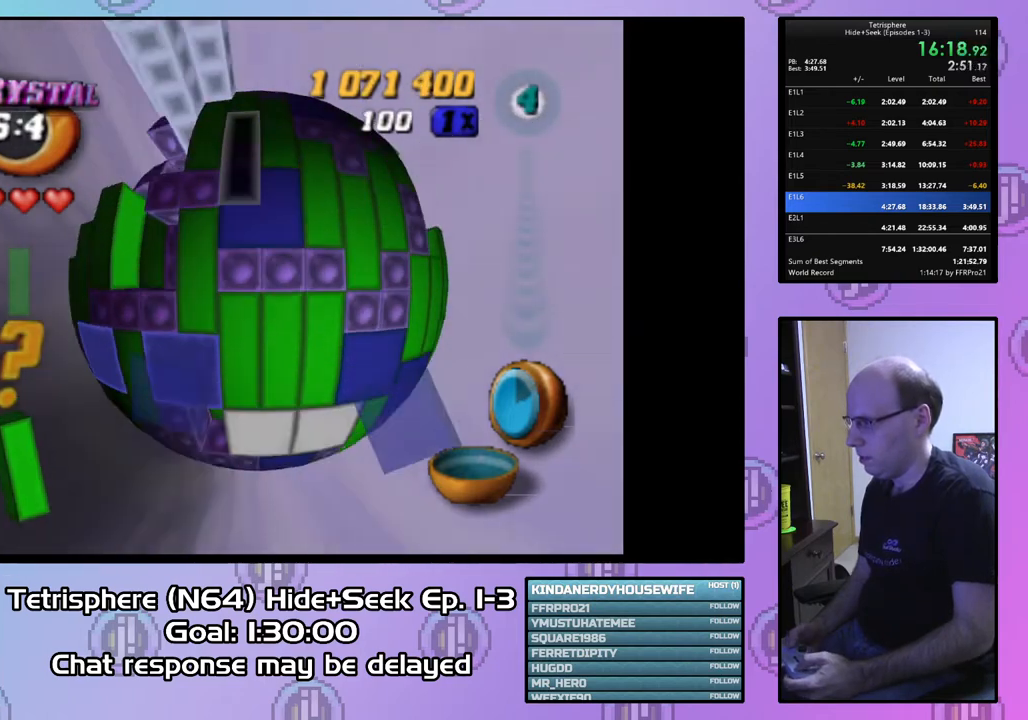
{"buttons": ["DPAD_RIGHT"], "right_stick": "center", "events": [[100, "DPAD_UP", "up"], [200, "DPAD_UP", "down"], [267, "DPAD_UP", "up"], [500, "DPAD_RIGHT", "down"]]}
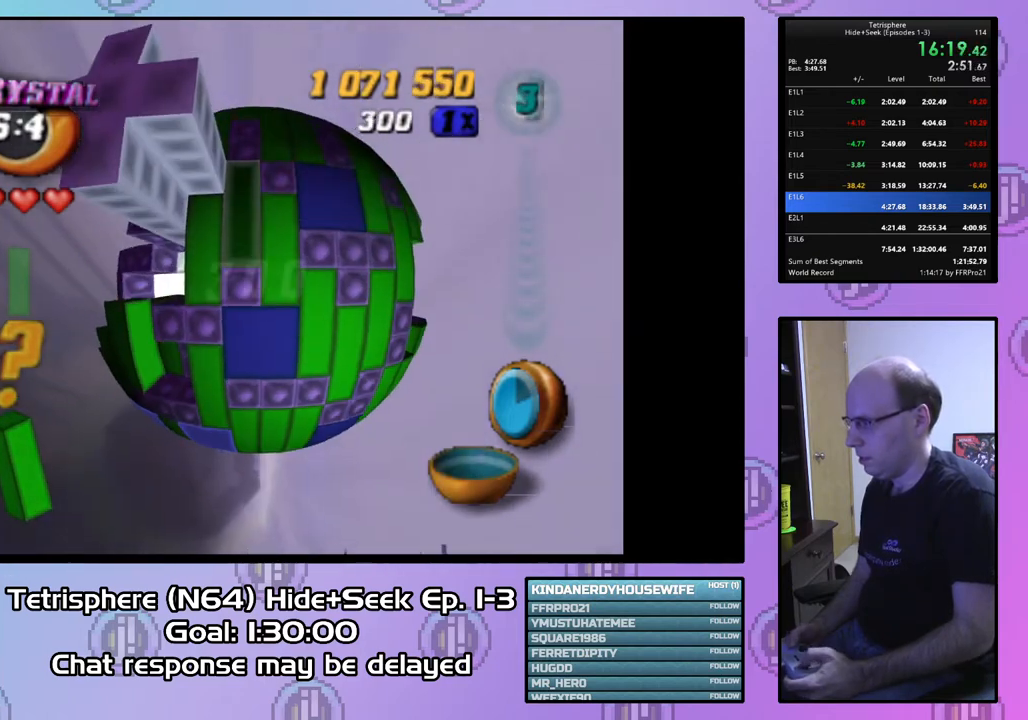
{"buttons": ["DPAD_LEFT"], "right_stick": "center", "events": [[100, "DPAD_RIGHT", "up"], [467, "DPAD_LEFT", "down"]]}
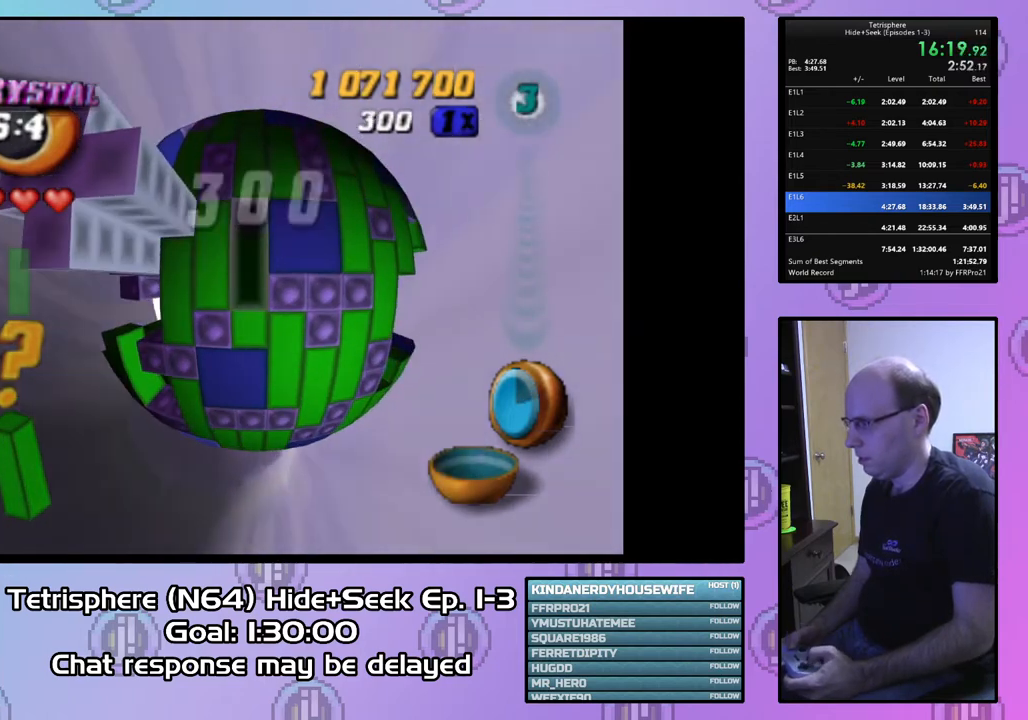
{"buttons": ["DPAD_RIGHT"], "right_stick": "center", "events": [[33, "DPAD_LEFT", "up"], [167, "SQUARE", "down"], [267, "DPAD_DOWN", "down"], [367, "DPAD_DOWN", "up"], [433, "SQUARE", "up"], [500, "DPAD_RIGHT", "down"]]}
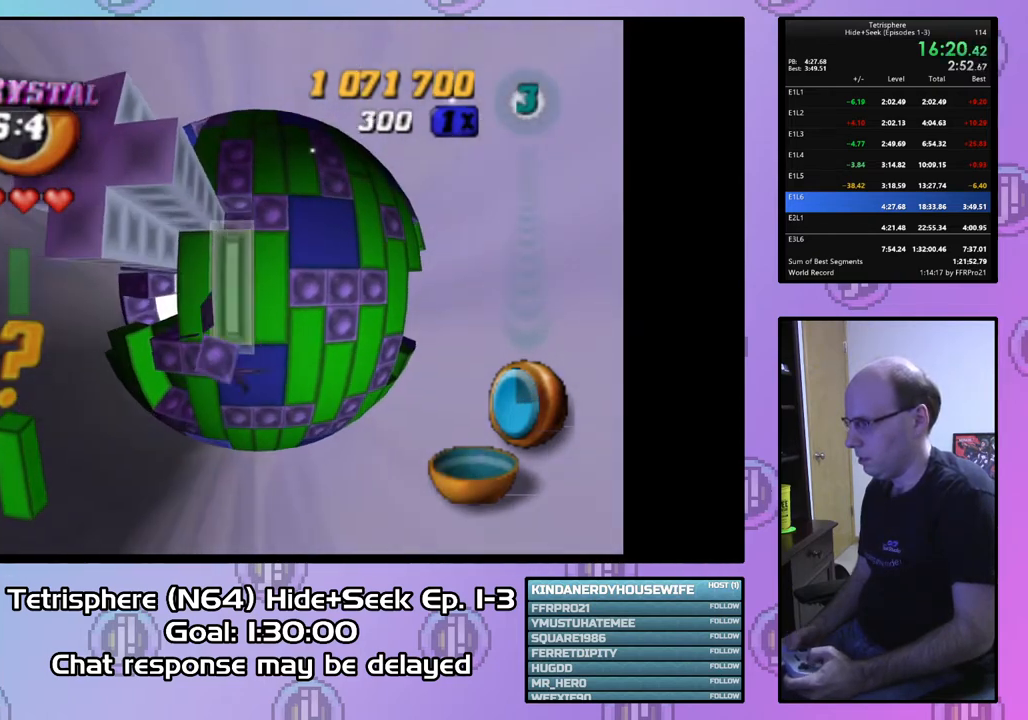
{"buttons": [], "right_stick": "center", "events": [[67, "DPAD_RIGHT", "up"], [167, "DPAD_RIGHT", "down"], [233, "DPAD_RIGHT", "up"], [333, "DPAD_DOWN", "down"], [400, "DPAD_DOWN", "up"]]}
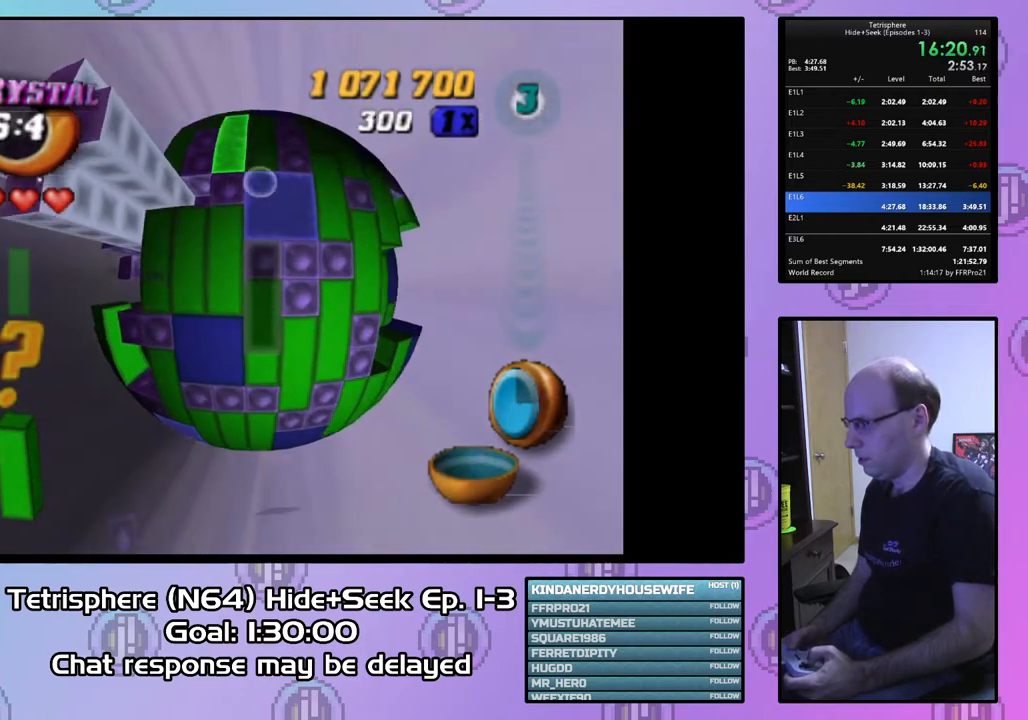
{"buttons": [], "right_stick": "center", "events": [[33, "DPAD_DOWN", "down"], [67, "DPAD_DOWN", "up"], [67, "SQUARE", "down"], [267, "DPAD_DOWN", "down"], [333, "DPAD_DOWN", "up"], [500, "SQUARE", "up"]]}
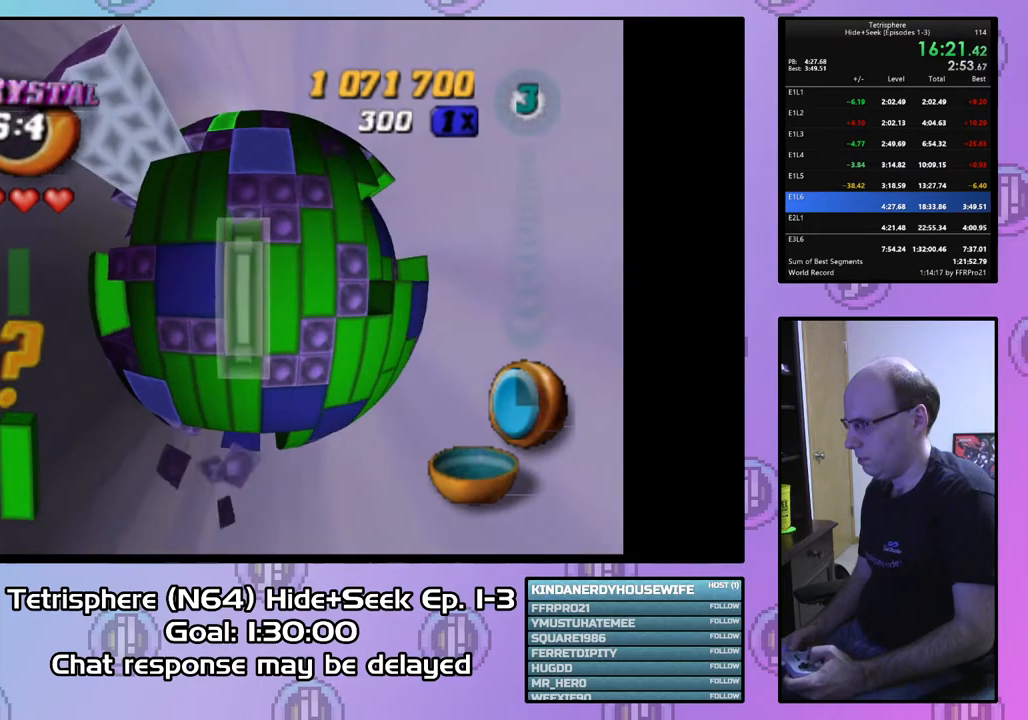
{"buttons": [], "right_stick": "center", "events": [[133, "CIRCLE", "down"], [200, "DPAD_LEFT", "down"], [267, "CIRCLE", "up"], [267, "DPAD_LEFT", "up"], [367, "DPAD_LEFT", "down"], [433, "DPAD_LEFT", "up"]]}
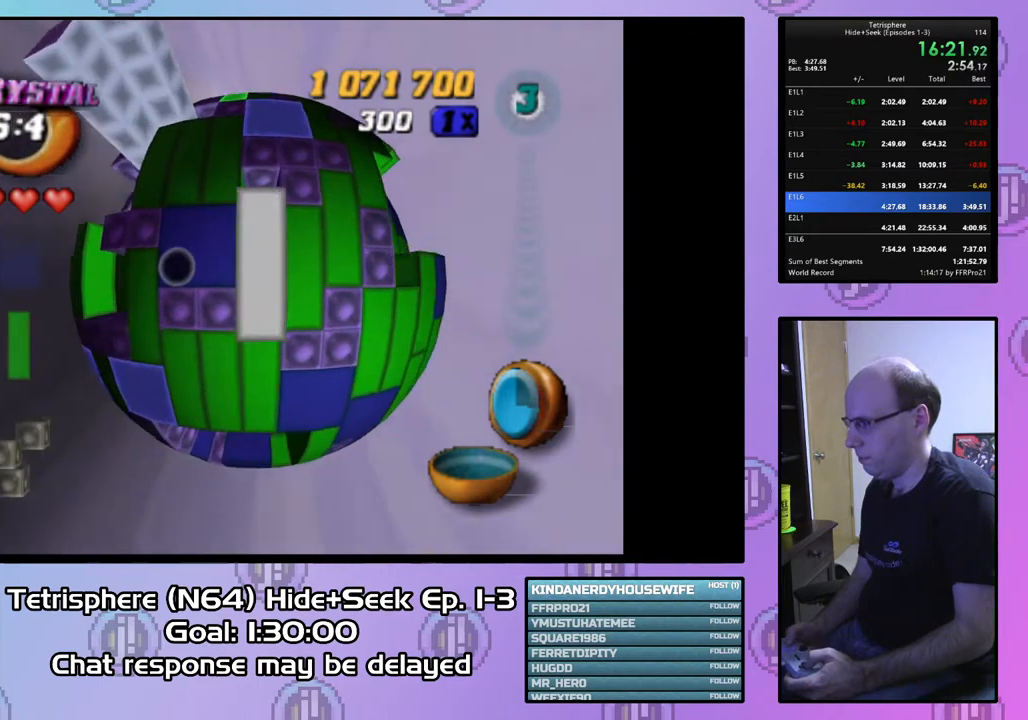
{"buttons": ["SQUARE"], "right_stick": "center", "events": [[33, "DPAD_LEFT", "down"], [133, "DPAD_LEFT", "up"], [267, "DPAD_DOWN", "down"], [300, "DPAD_DOWN", "up"], [467, "SQUARE", "down"]]}
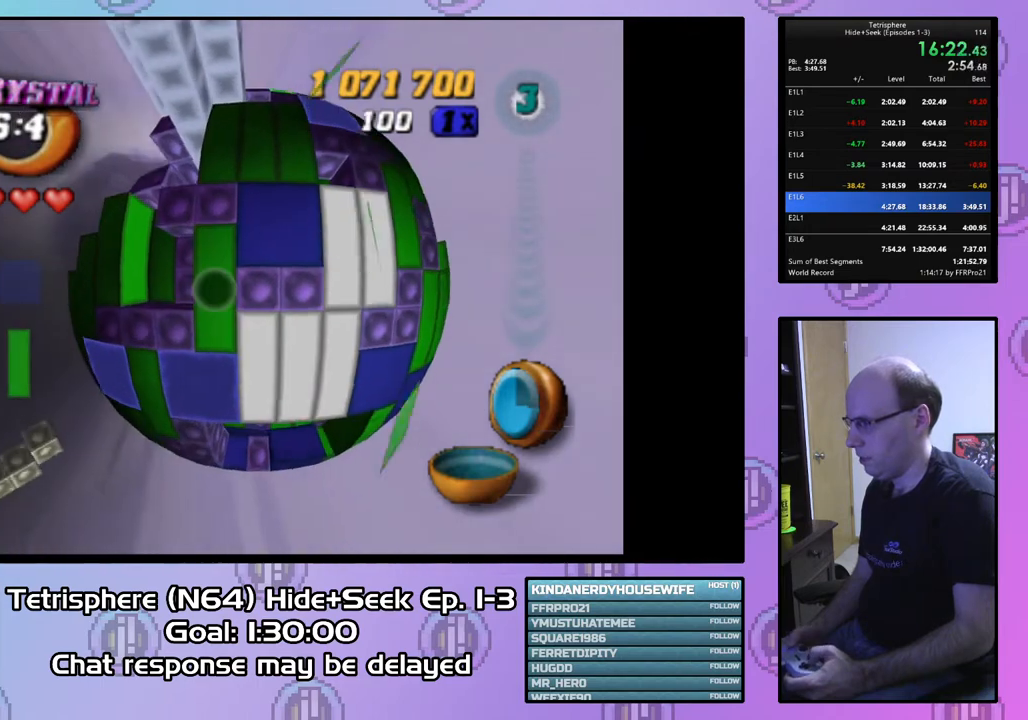
{"buttons": ["SQUARE"], "right_stick": "center", "events": [[167, "DPAD_LEFT", "down"], [267, "DPAD_LEFT", "up"], [367, "DPAD_LEFT", "down"], [467, "DPAD_LEFT", "up"]]}
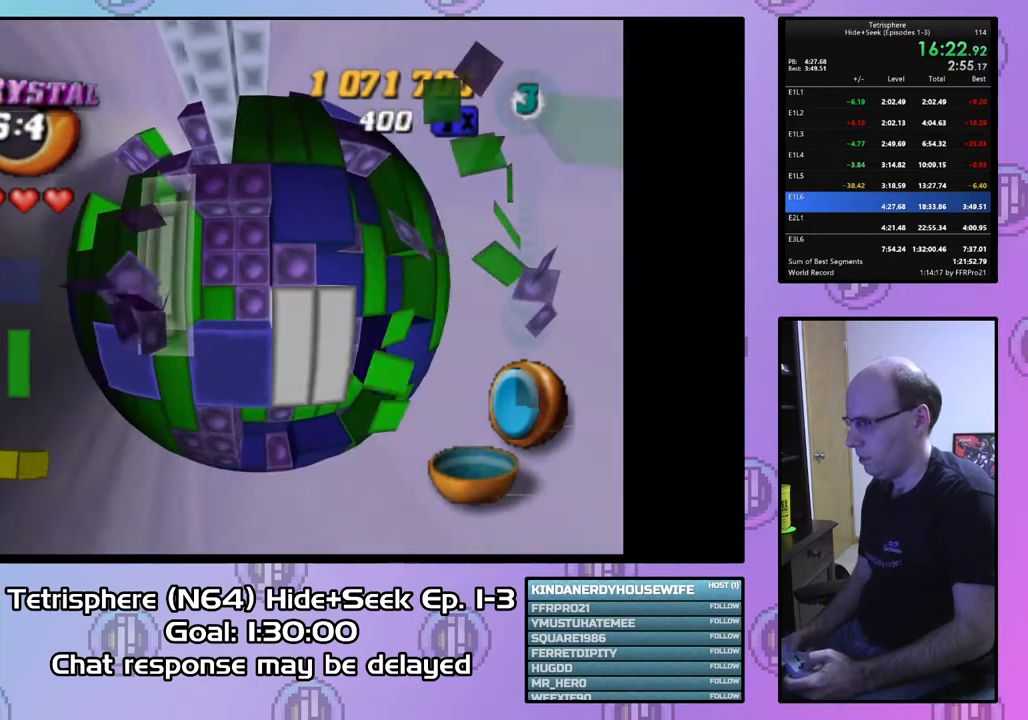
{"buttons": [], "right_stick": "center", "events": [[133, "SQUARE", "up"], [200, "DPAD_LEFT", "down"], [267, "DPAD_LEFT", "up"], [400, "DPAD_UP", "down"], [500, "DPAD_UP", "up"]]}
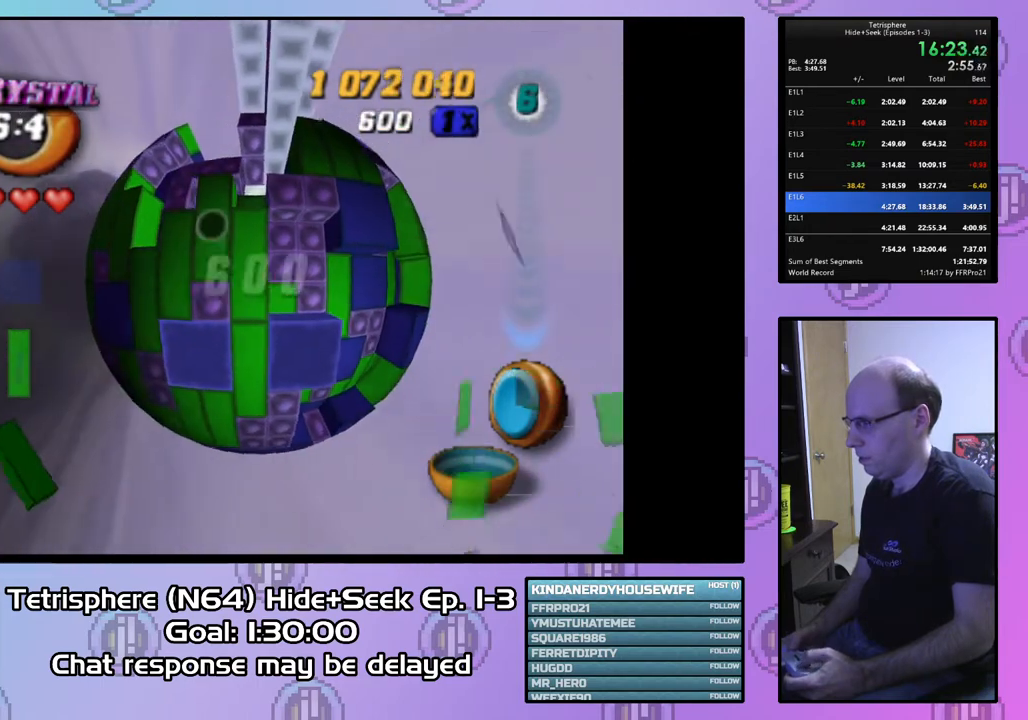
{"buttons": ["CIRCLE"], "right_stick": "center", "events": [[33, "SQUARE", "down"], [167, "DPAD_DOWN", "down"], [267, "DPAD_DOWN", "up"], [367, "SQUARE", "up"], [500, "CIRCLE", "down"]]}
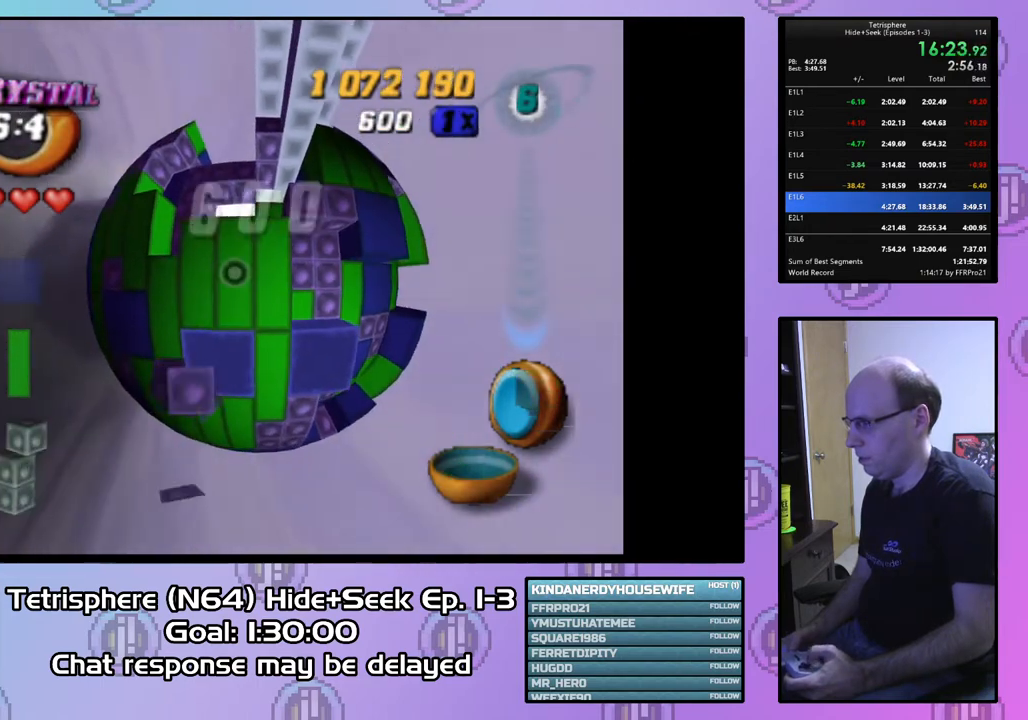
{"buttons": ["DPAD_RIGHT"], "right_stick": "center", "events": [[67, "CIRCLE", "up"], [100, "DPAD_RIGHT", "down"], [167, "DPAD_RIGHT", "up"], [267, "DPAD_RIGHT", "down"], [367, "DPAD_RIGHT", "up"], [433, "DPAD_RIGHT", "down"]]}
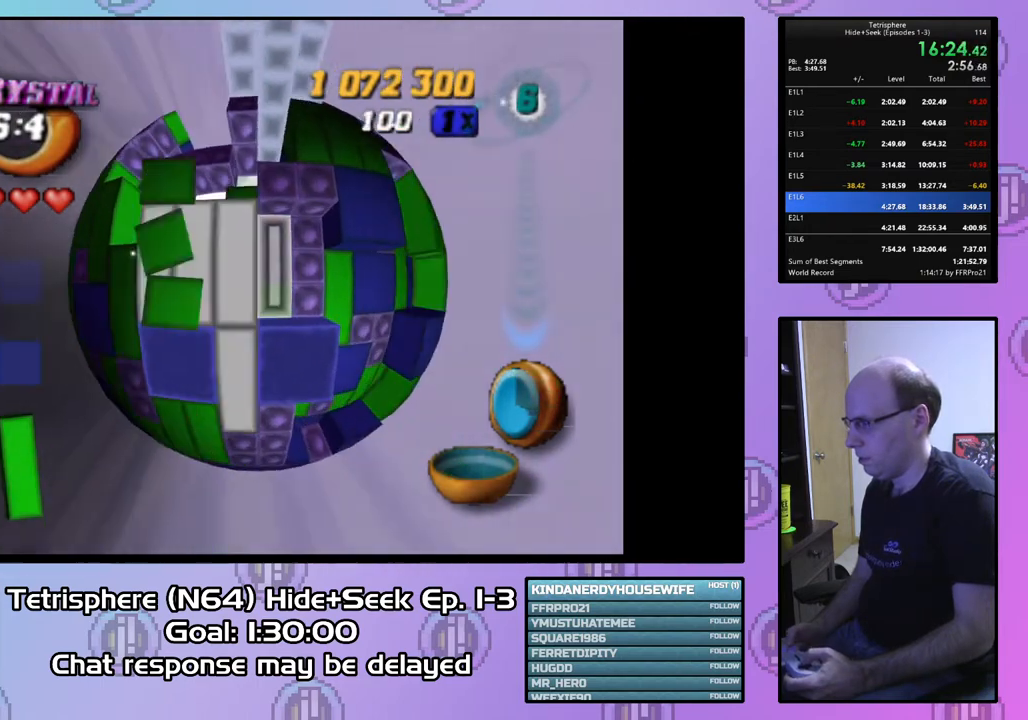
{"buttons": ["DPAD_UP"], "right_stick": "center", "events": [[33, "DPAD_RIGHT", "up"], [100, "DPAD_RIGHT", "down"], [200, "DPAD_RIGHT", "up"], [300, "DPAD_UP", "down"], [400, "DPAD_UP", "up"], [500, "DPAD_UP", "down"]]}
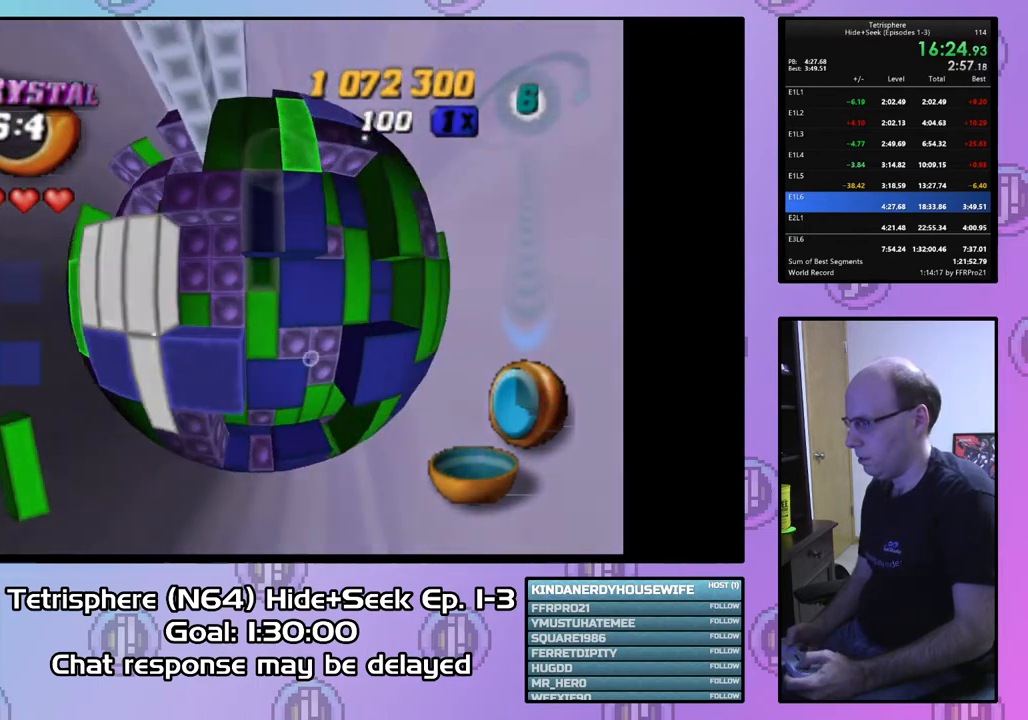
{"buttons": ["DPAD_RIGHT"], "right_stick": "center", "events": [[67, "DPAD_UP", "up"], [133, "DPAD_UP", "down"], [233, "DPAD_UP", "up"], [300, "DPAD_UP", "down"], [400, "DPAD_UP", "up"], [433, "DPAD_RIGHT", "down"]]}
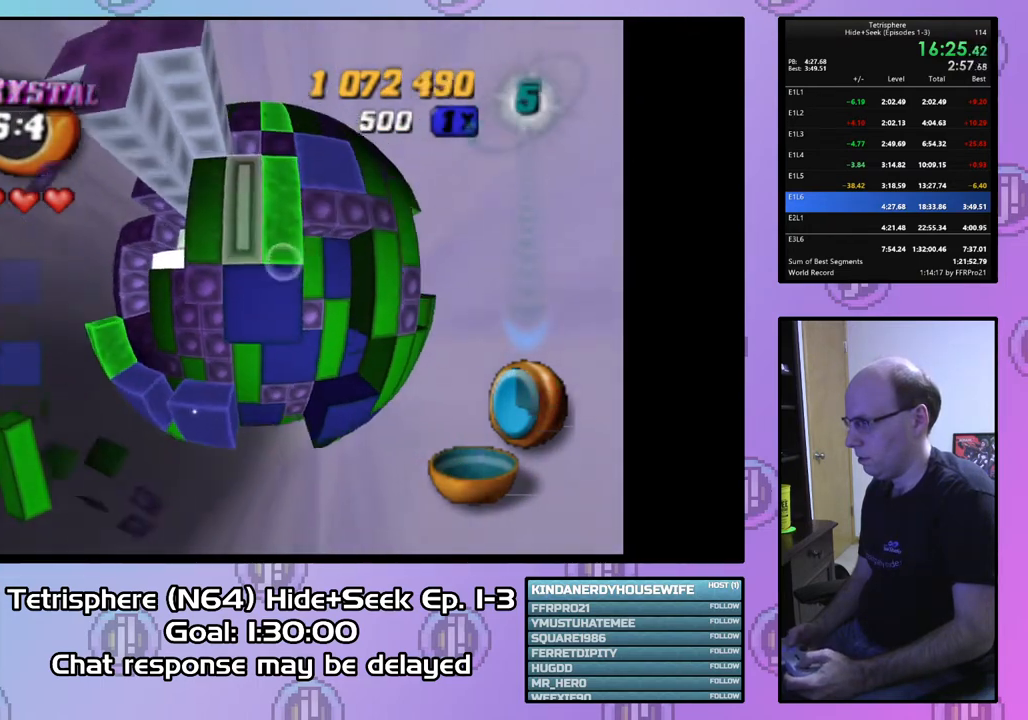
{"buttons": ["SQUARE", "DPAD_RIGHT"], "right_stick": "center", "events": [[33, "SQUARE", "down"], [67, "DPAD_RIGHT", "up"], [200, "DPAD_RIGHT", "down"]]}
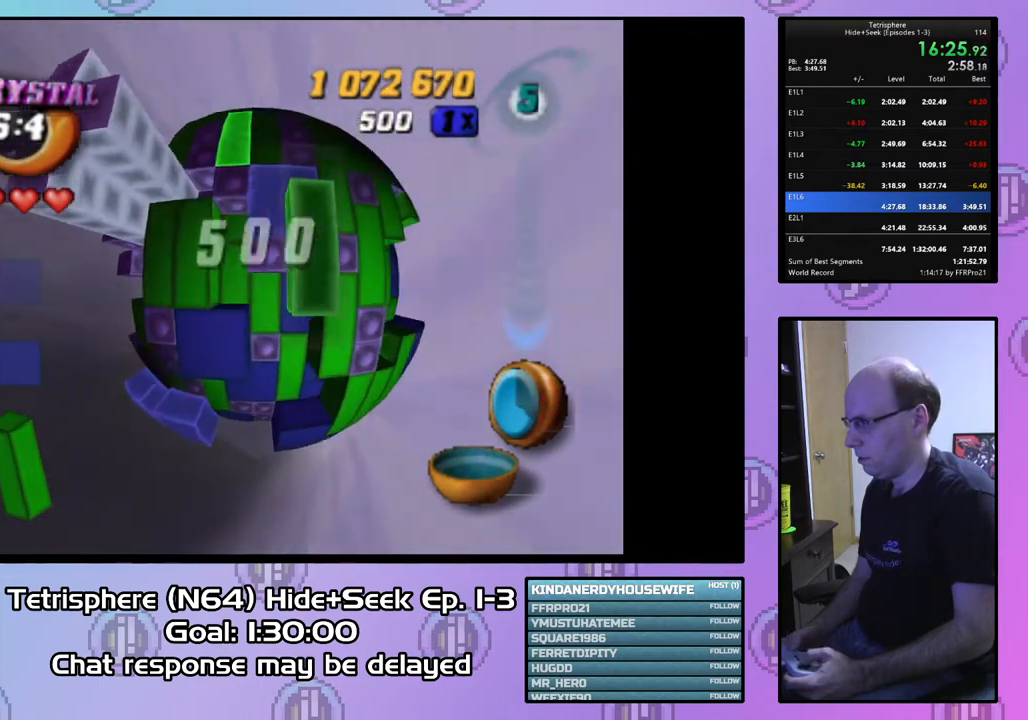
{"buttons": ["DPAD_UP"], "right_stick": "center", "events": [[133, "DPAD_RIGHT", "up"], [367, "SQUARE", "up"], [467, "DPAD_UP", "down"]]}
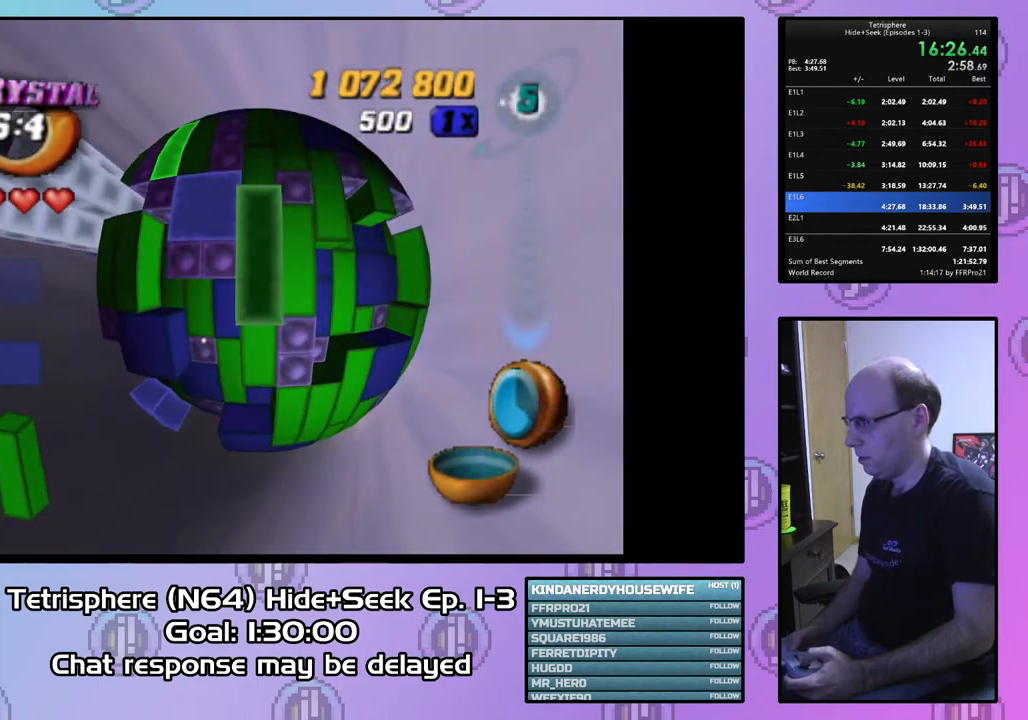
{"buttons": ["SQUARE"], "right_stick": "center", "events": [[33, "DPAD_UP", "up"], [133, "DPAD_UP", "down"], [233, "DPAD_UP", "up"], [267, "SQUARE", "down"], [400, "DPAD_DOWN", "down"], [500, "DPAD_DOWN", "up"]]}
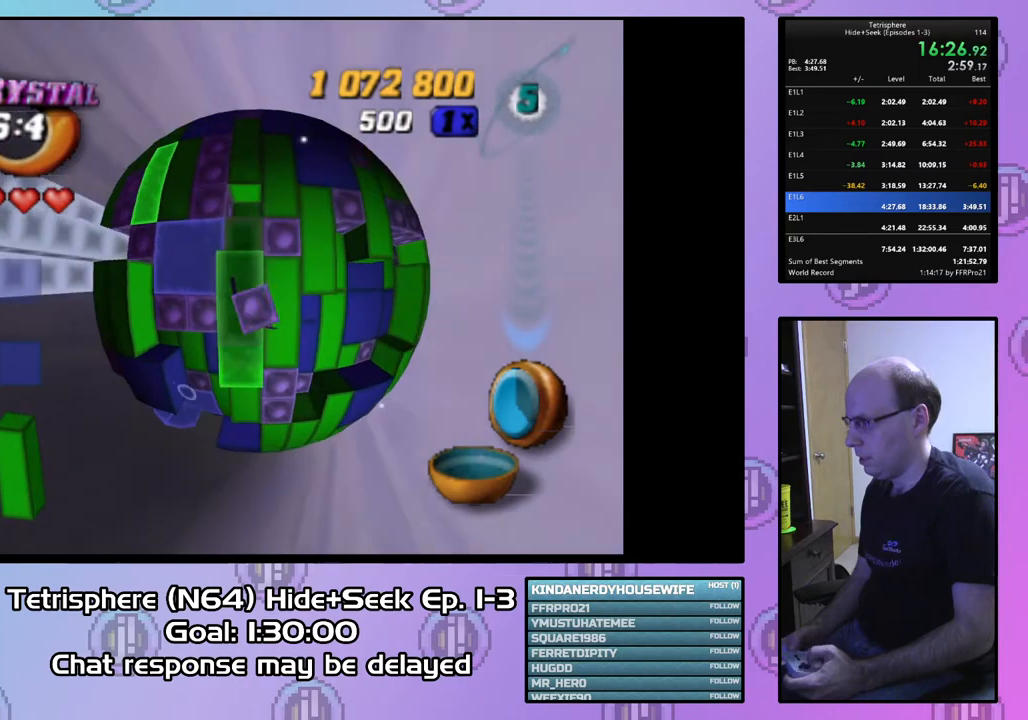
{"buttons": ["DPAD_LEFT"], "right_stick": "center", "events": [[67, "SQUARE", "up"], [100, "DPAD_DOWN", "down"], [200, "DPAD_DOWN", "up"], [367, "DPAD_LEFT", "down"]]}
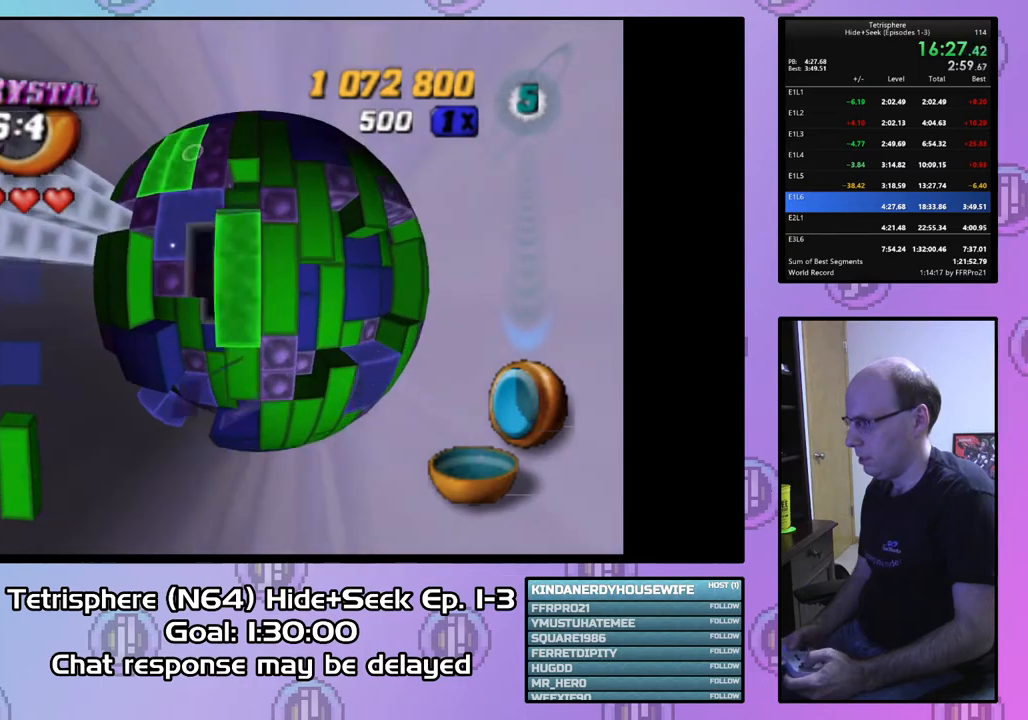
{"buttons": ["DPAD_UP"], "right_stick": "center", "events": [[200, "DPAD_LEFT", "up"], [267, "DPAD_UP", "down"], [367, "DPAD_UP", "up"], [467, "DPAD_UP", "down"]]}